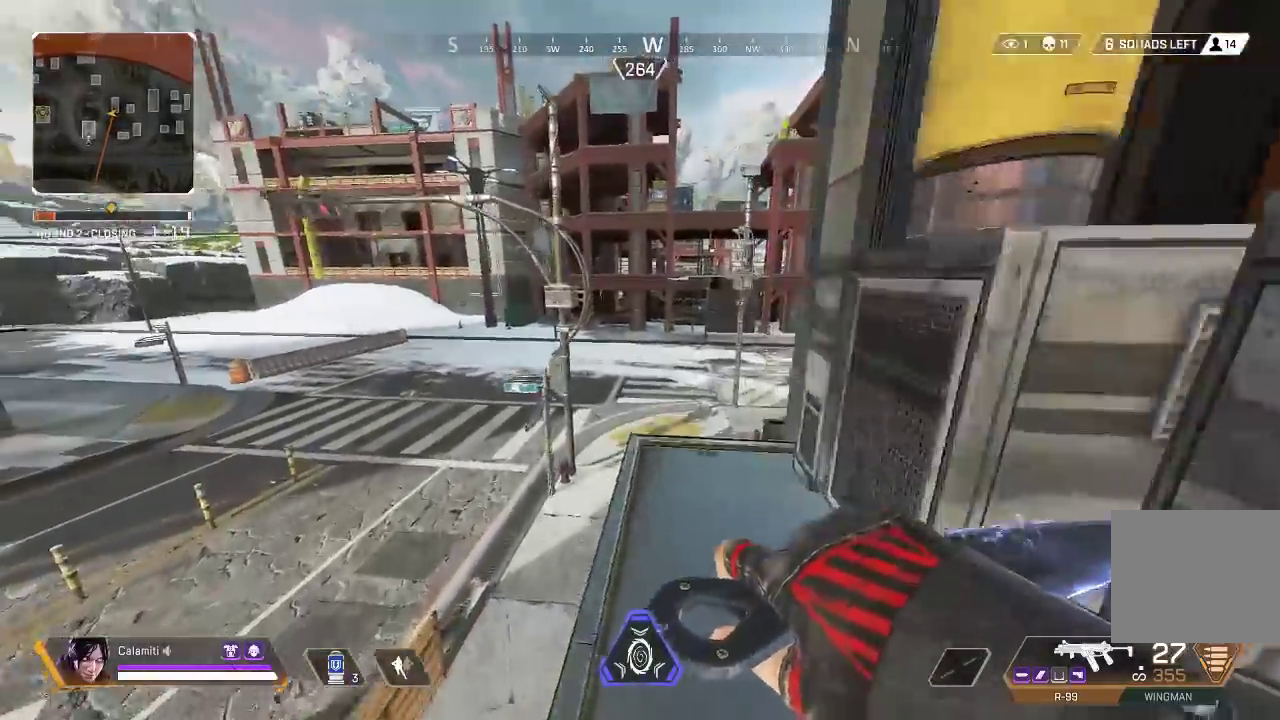
Gameplay with a controller (PlayStation layout); each line is a JSON object with the inputs held at the frame after it. "events" lists button and stick changes between this image and that frame as [ms after this image, input, new state], when the widget could be followed in between. Not read: R3.
{"buttons": ["CIRCLE"], "left_stick": "up-right", "right_stick": "center", "events": [[17, "CIRCLE", "down"], [300, "CIRCLE", "up"], [317, "CROSS", "down"], [383, "CIRCLE", "down"], [383, "left_stick", "up-right"], [417, "CROSS", "up"]]}
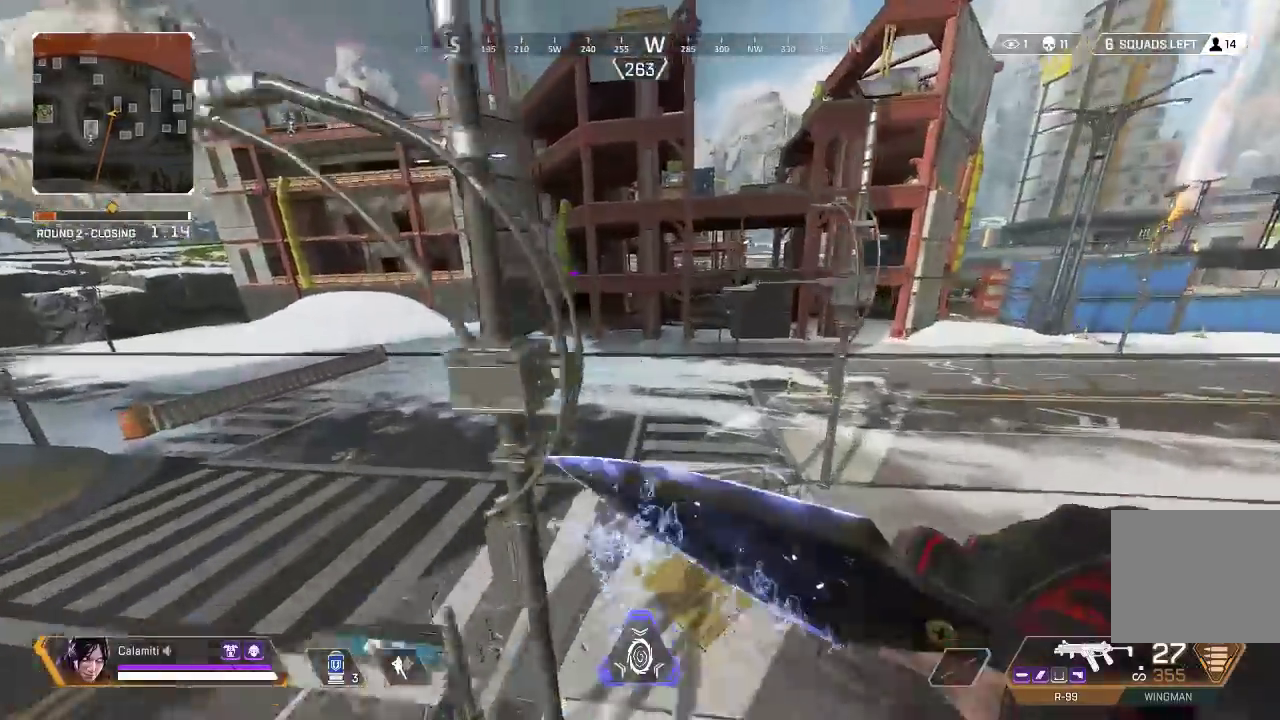
{"buttons": [], "left_stick": "up", "right_stick": "center", "events": [[133, "left_stick", "up"], [183, "CIRCLE", "up"]]}
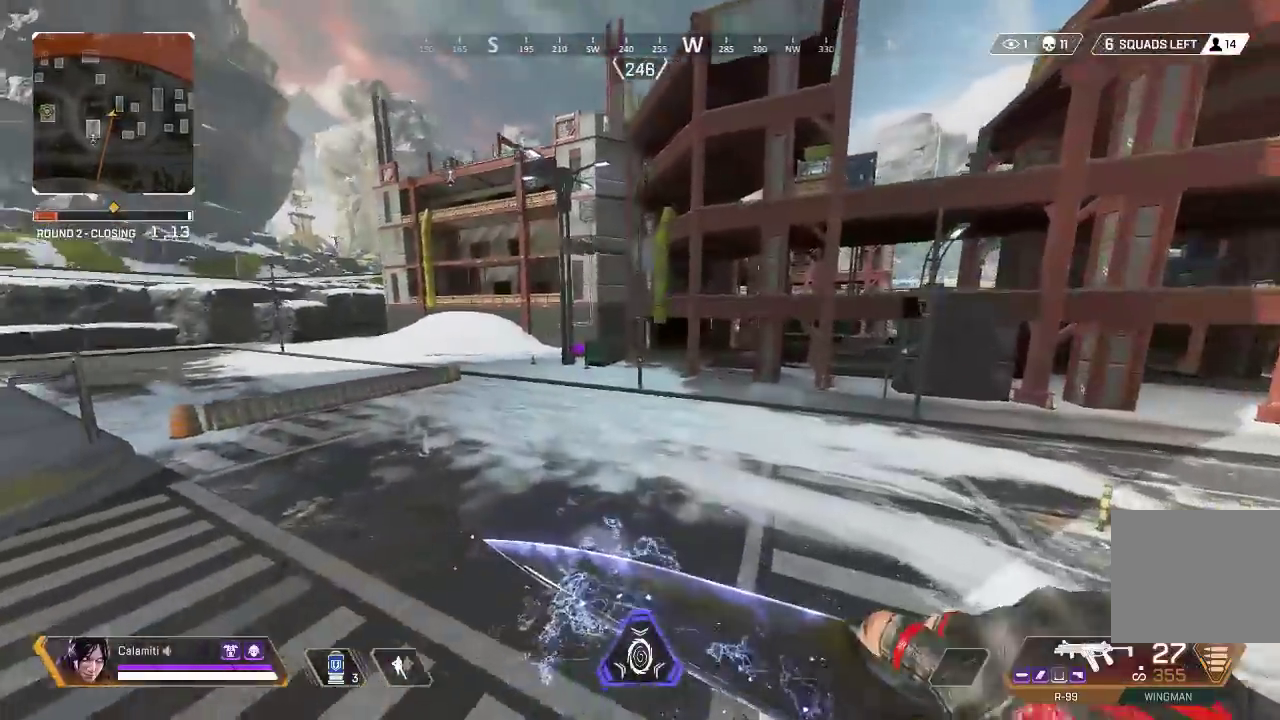
{"buttons": [], "left_stick": "up", "right_stick": "center", "events": [[167, "L3", "down"], [483, "L3", "up"]]}
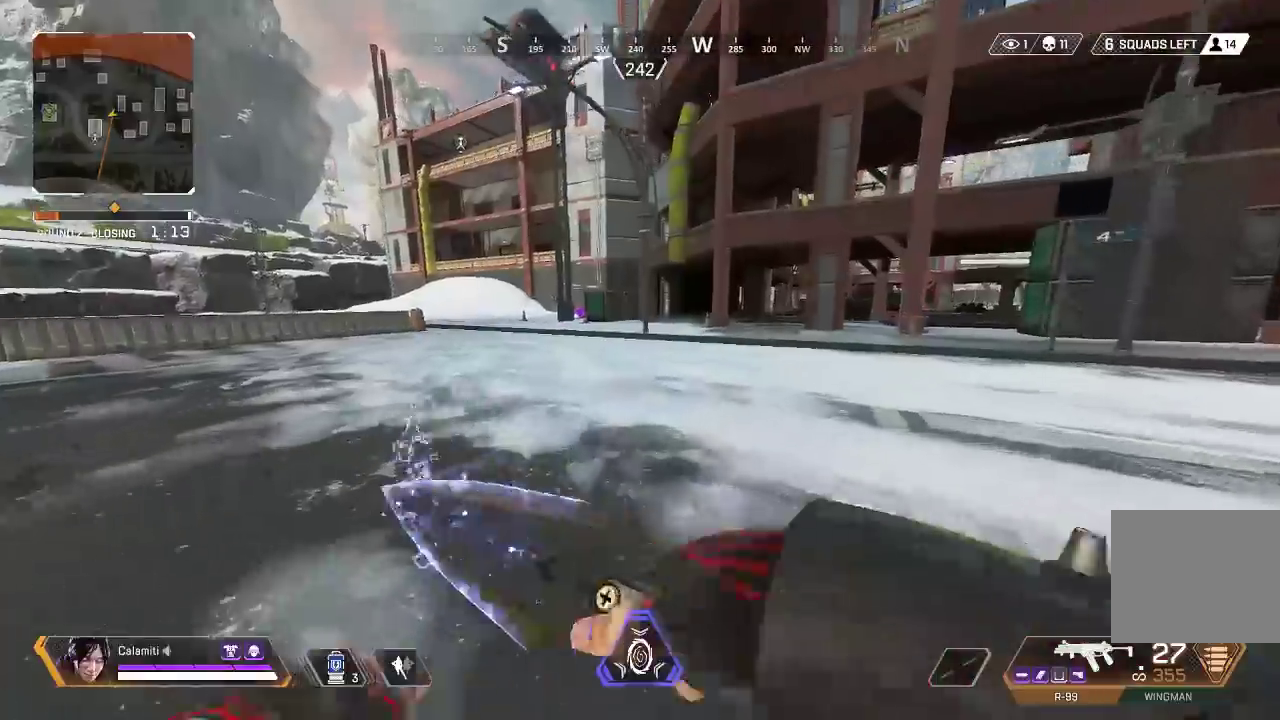
{"buttons": [], "left_stick": "up", "right_stick": "center", "events": []}
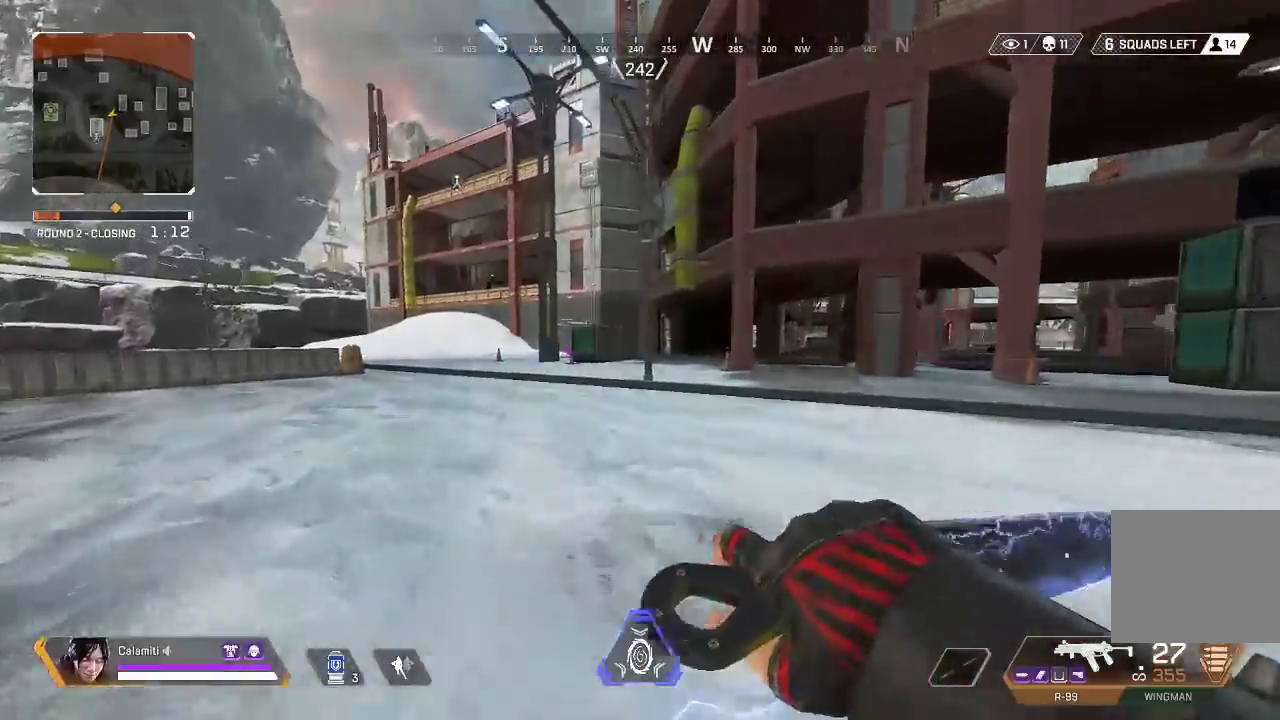
{"buttons": [], "left_stick": "up", "right_stick": "center", "events": []}
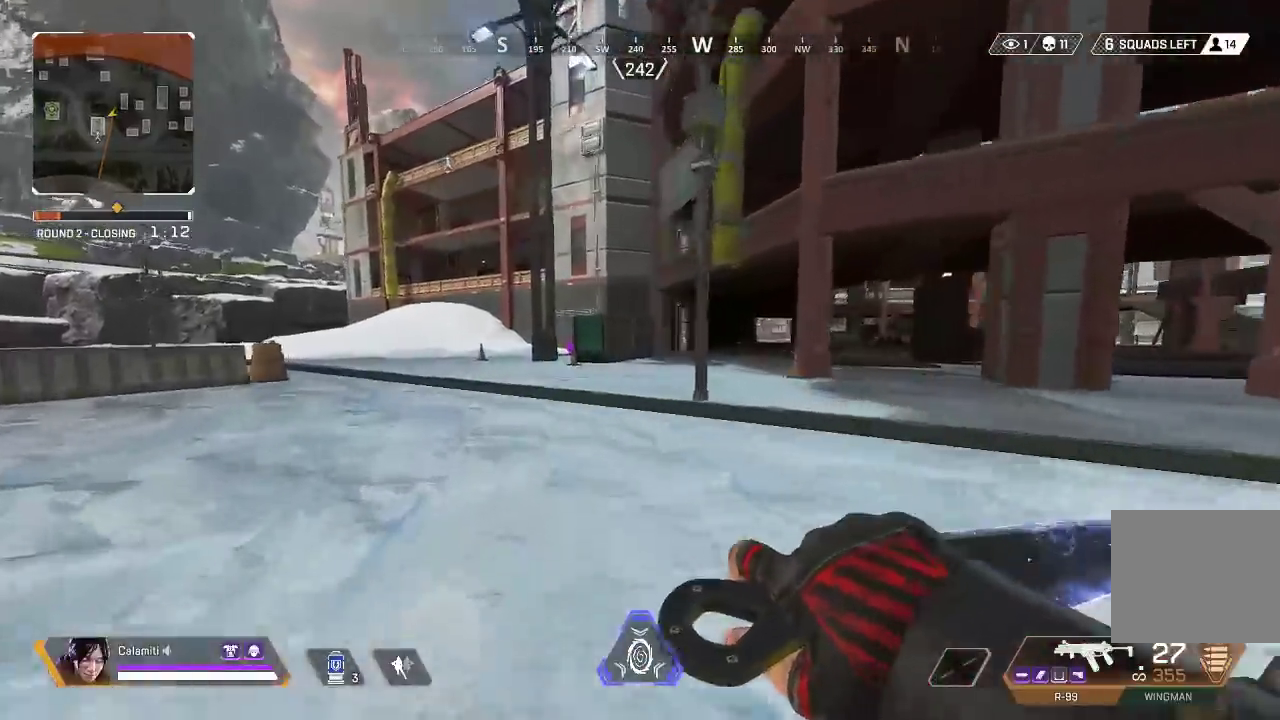
{"buttons": [], "left_stick": "up", "right_stick": "center", "events": []}
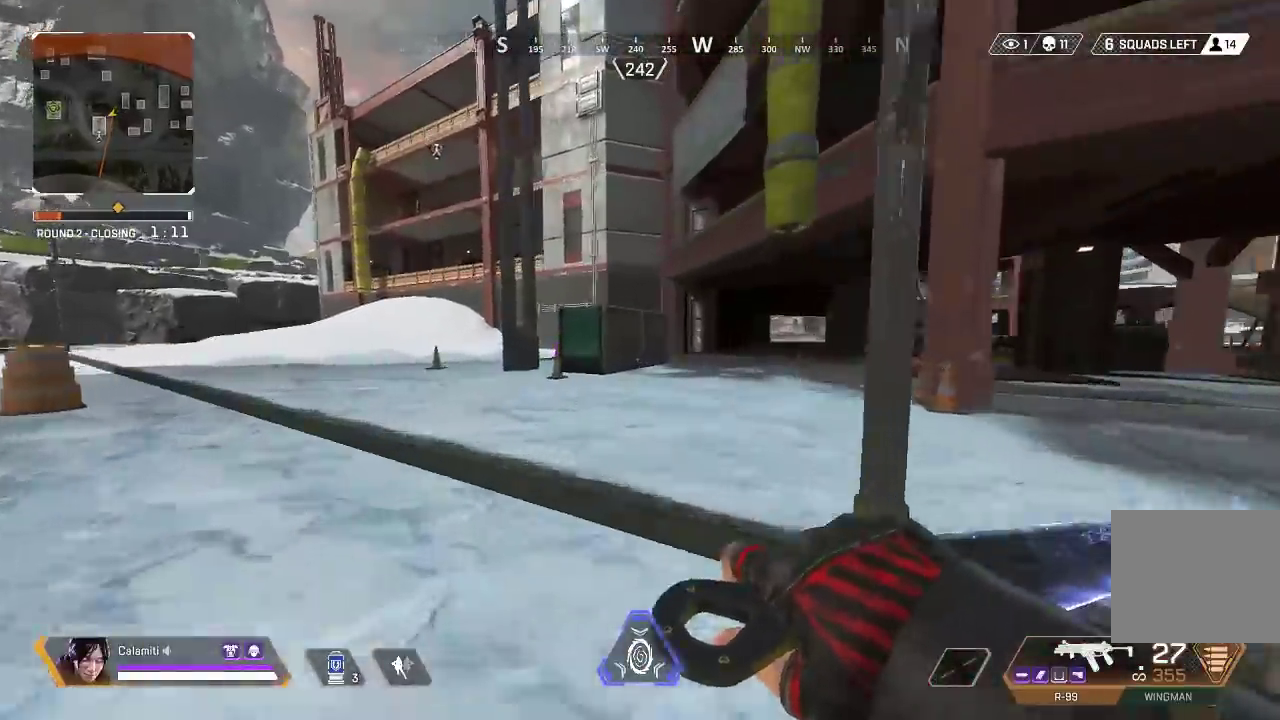
{"buttons": ["CIRCLE"], "left_stick": "up", "right_stick": "center", "events": [[100, "TRIANGLE", "down"], [167, "TRIANGLE", "up"], [300, "CIRCLE", "down"]]}
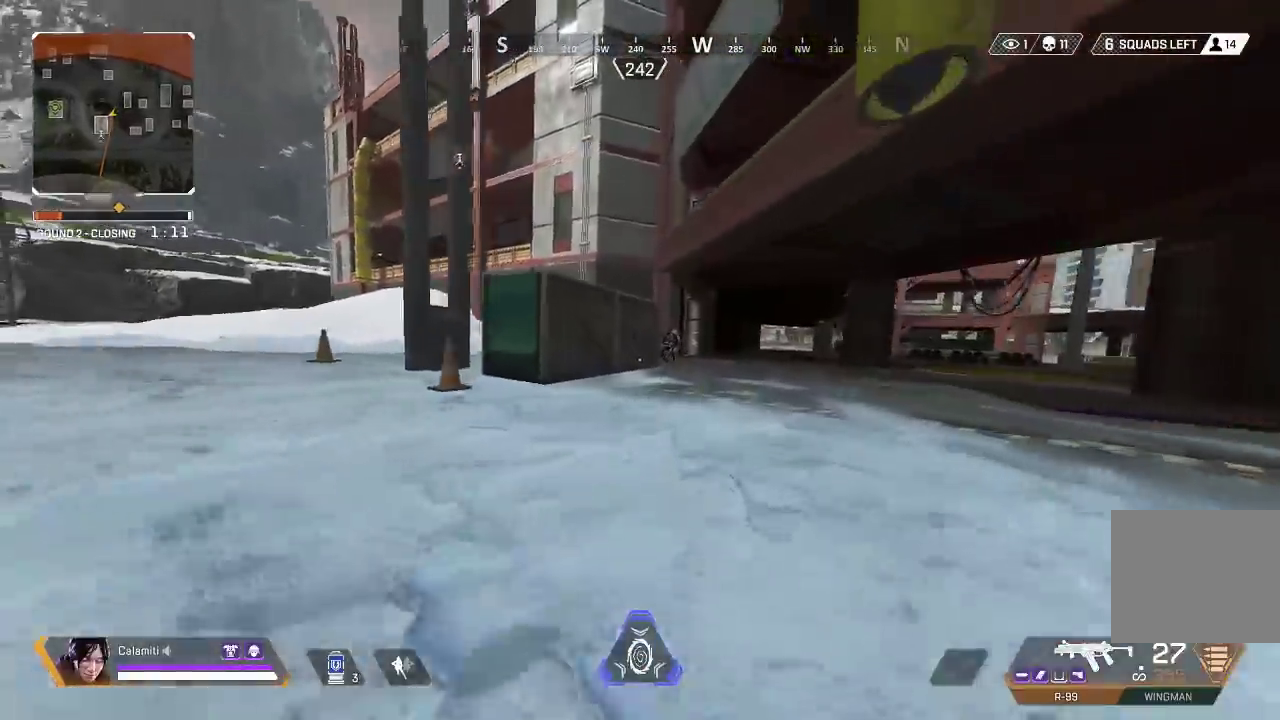
{"buttons": ["CIRCLE", "R2"], "left_stick": "right", "right_stick": "down-left", "events": [[50, "CIRCLE", "up"], [50, "CROSS", "down"], [67, "left_stick", "right"], [167, "R2", "down"], [367, "right_stick", "down-left"], [383, "CROSS", "up"], [433, "CIRCLE", "down"]]}
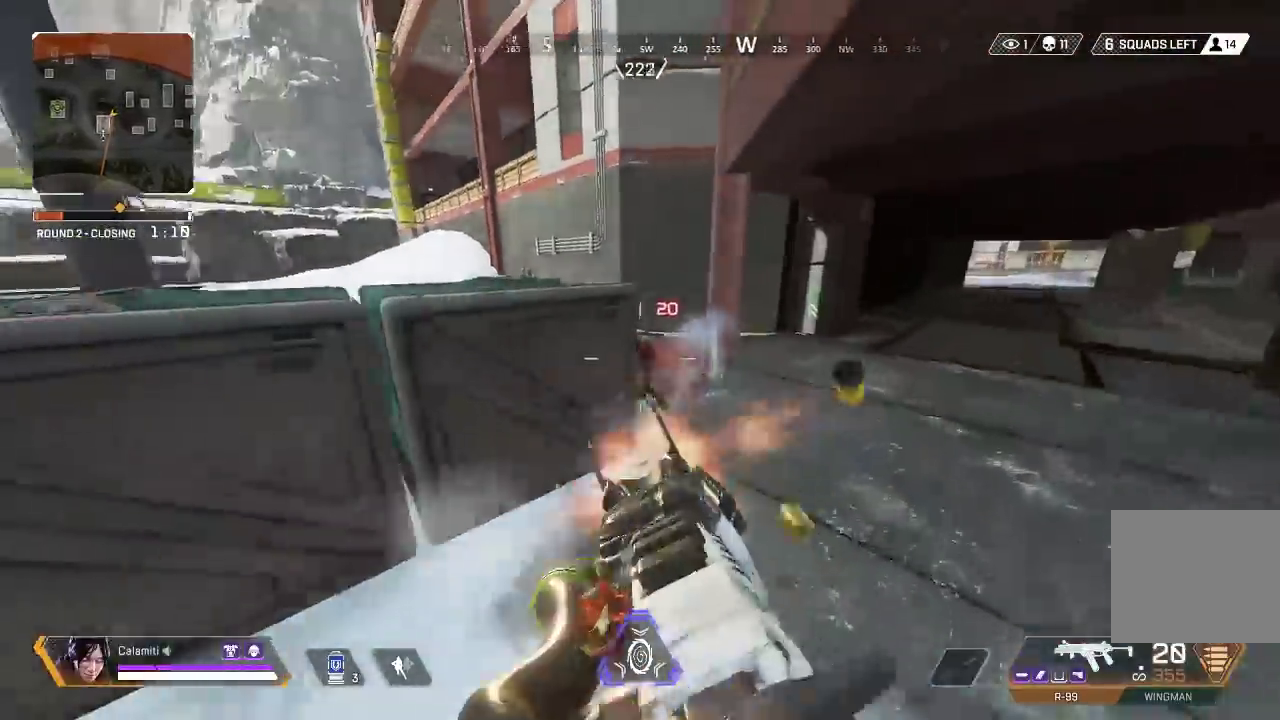
{"buttons": ["R2"], "left_stick": "right", "right_stick": "center", "events": [[67, "CIRCLE", "up"], [67, "right_stick", "center"], [183, "CROSS", "down"], [300, "CROSS", "up"], [317, "CIRCLE", "down"], [417, "CIRCLE", "up"]]}
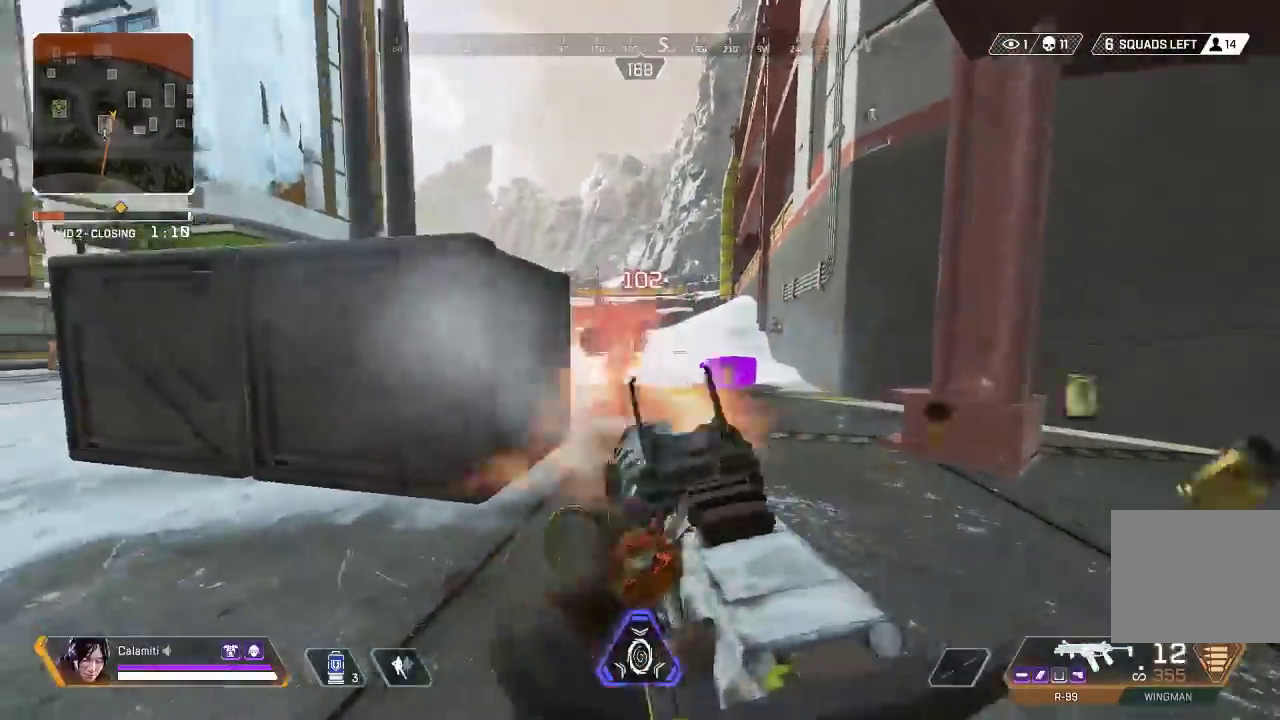
{"buttons": ["L3"], "left_stick": "up-right", "right_stick": "left", "events": [[50, "left_stick", "up-right"], [167, "R2", "up"], [167, "SQUARE", "down"], [217, "SQUARE", "up"], [283, "L3", "down"], [283, "right_stick", "left"], [333, "SQUARE", "down"], [350, "SQUARE", "up"], [417, "right_stick", "center"], [500, "right_stick", "left"]]}
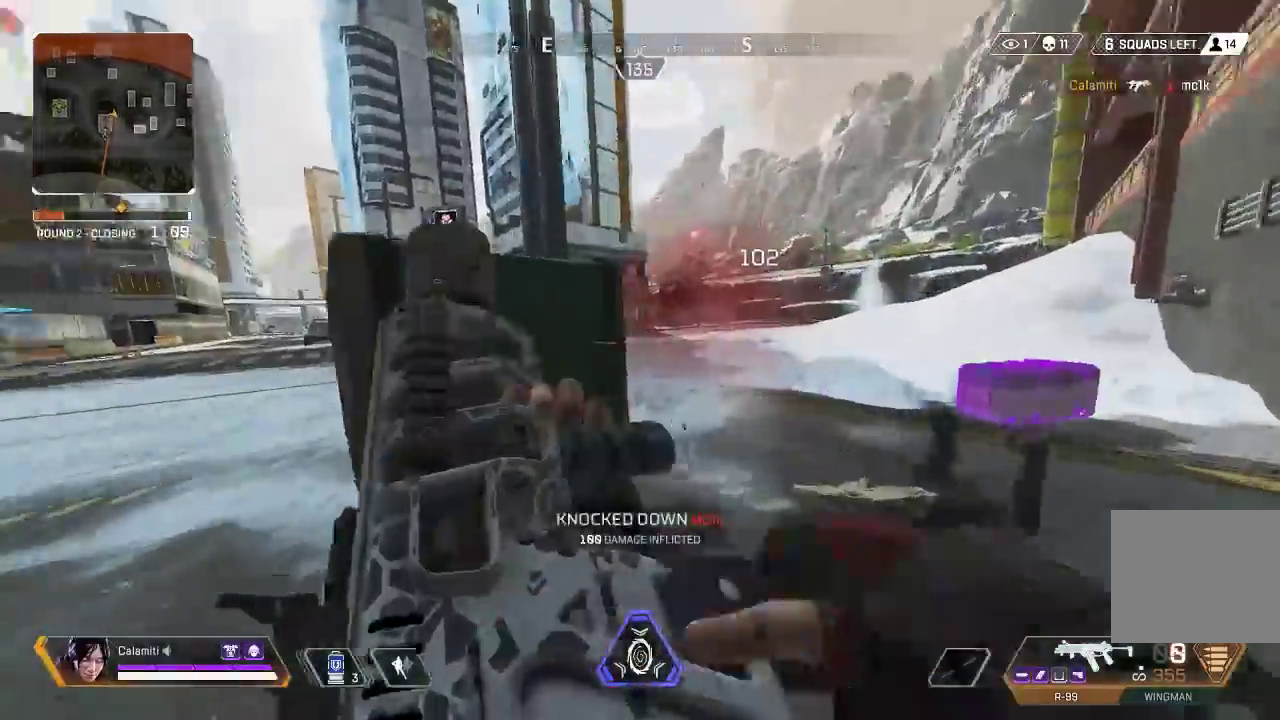
{"buttons": [], "left_stick": "center", "right_stick": "right", "events": [[133, "L3", "up"], [167, "left_stick", "right"], [167, "right_stick", "center"], [233, "CIRCLE", "down"], [317, "CIRCLE", "up"], [383, "left_stick", "center"], [467, "right_stick", "right"]]}
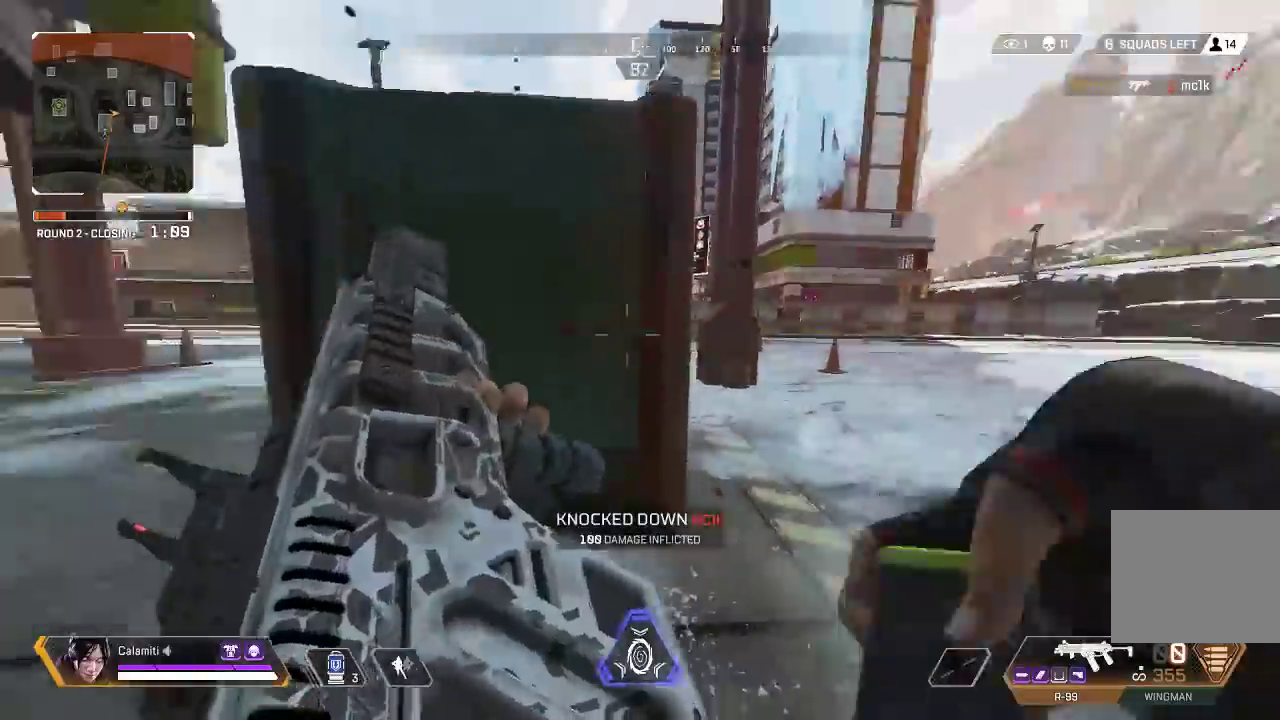
{"buttons": [], "left_stick": "up-left", "right_stick": "up-right", "events": [[33, "left_stick", "left"], [250, "right_stick", "center"], [300, "left_stick", "center"], [450, "right_stick", "up-right"], [500, "left_stick", "up-left"]]}
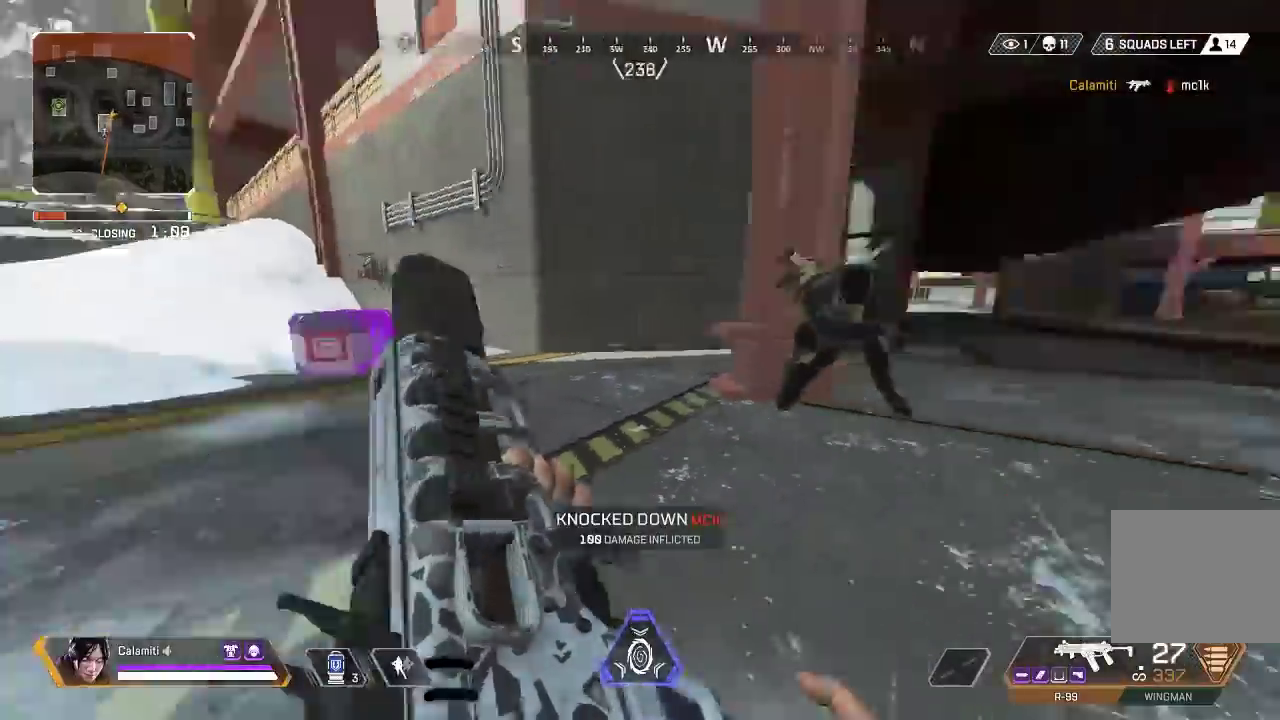
{"buttons": ["R2"], "left_stick": "up-left", "right_stick": "center", "events": [[83, "R2", "down"], [100, "right_stick", "center"]]}
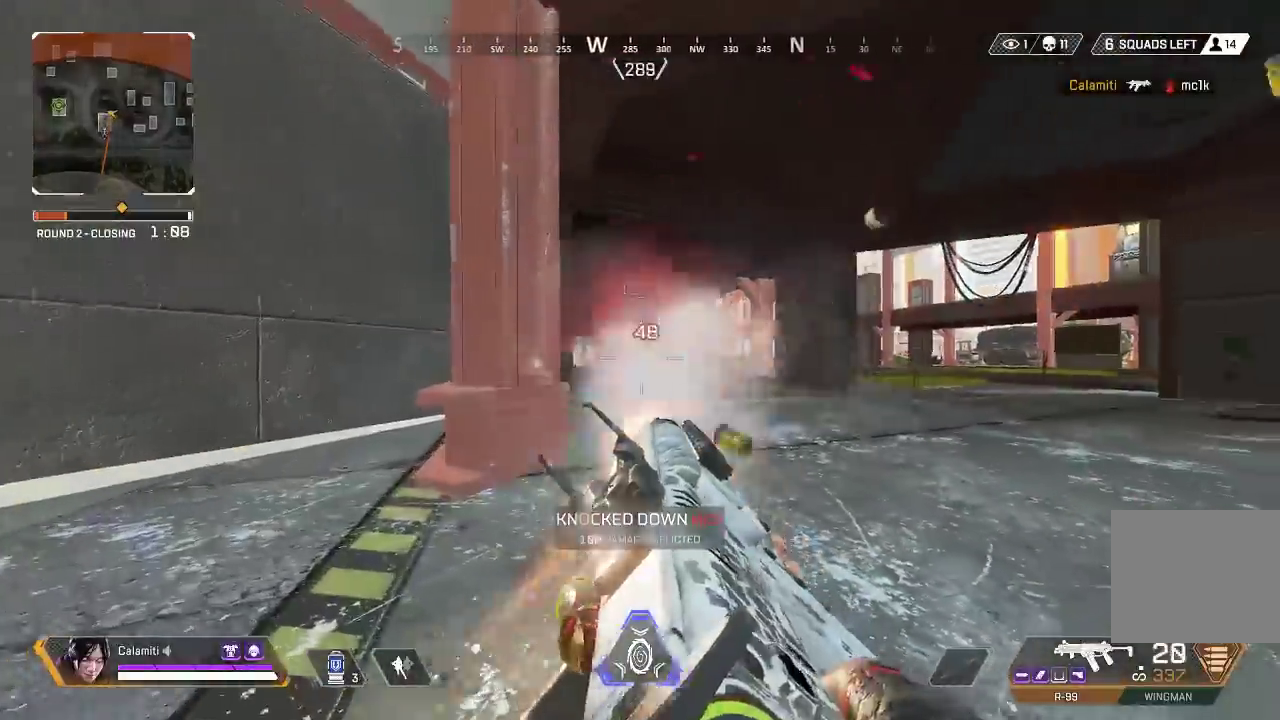
{"buttons": [], "left_stick": "up-right", "right_stick": "center", "events": [[300, "right_stick", "right"], [317, "left_stick", "up"], [367, "R2", "up"], [383, "right_stick", "center"], [417, "SQUARE", "down"], [467, "left_stick", "up-right"], [483, "SQUARE", "up"]]}
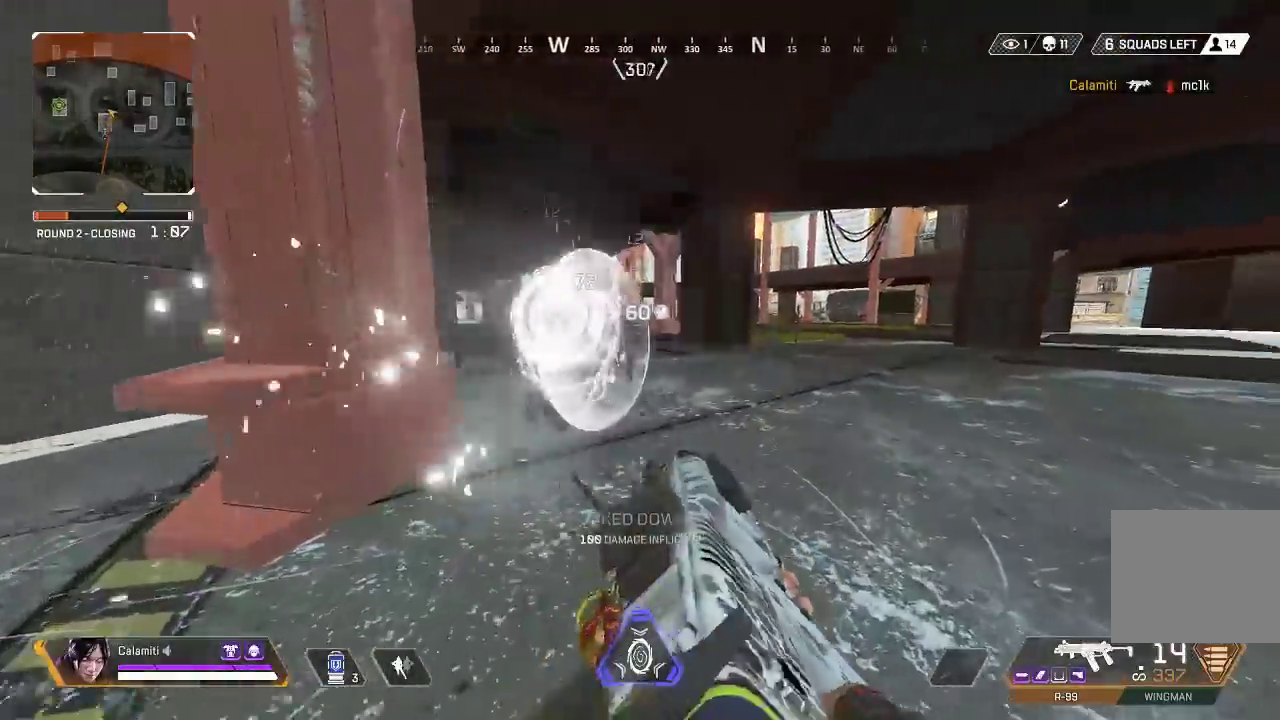
{"buttons": [], "left_stick": "up", "right_stick": "center", "events": [[33, "right_stick", "right"], [83, "L3", "down"], [300, "L3", "up"], [367, "L3", "down"], [400, "right_stick", "center"], [450, "left_stick", "up"], [483, "L3", "up"]]}
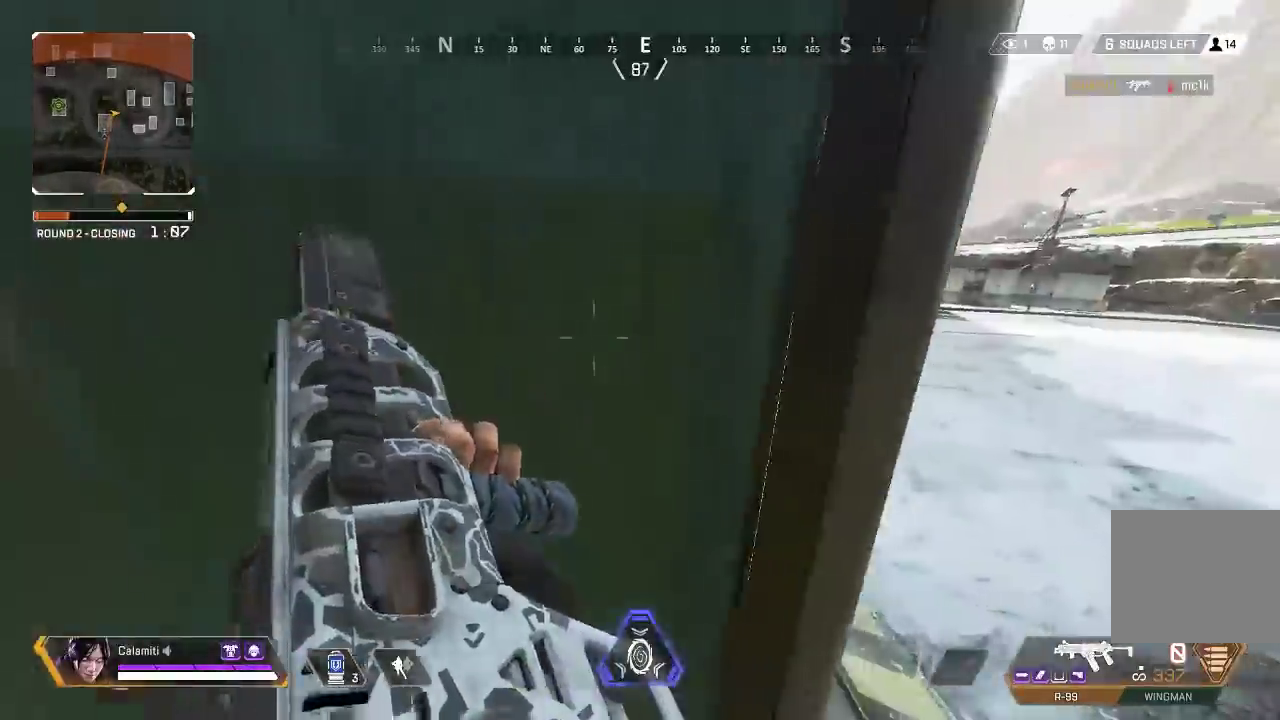
{"buttons": [], "left_stick": "right", "right_stick": "center", "events": [[17, "left_stick", "up-left"], [83, "left_stick", "left"], [350, "left_stick", "right"]]}
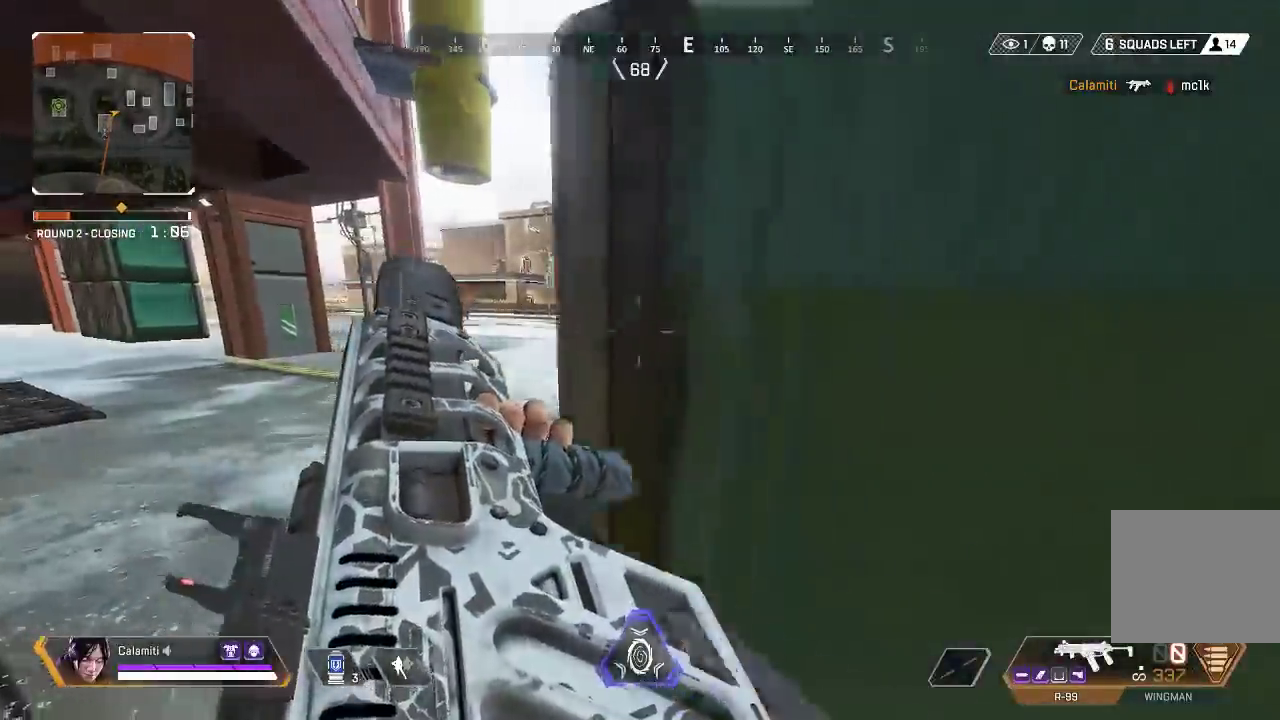
{"buttons": [], "left_stick": "up", "right_stick": "center", "events": [[133, "right_stick", "left"], [183, "left_stick", "down"], [300, "CIRCLE", "down"], [300, "left_stick", "center"], [333, "right_stick", "center"], [350, "left_stick", "right"], [383, "CIRCLE", "up"], [383, "right_stick", "right"], [483, "right_stick", "center"], [500, "left_stick", "up"]]}
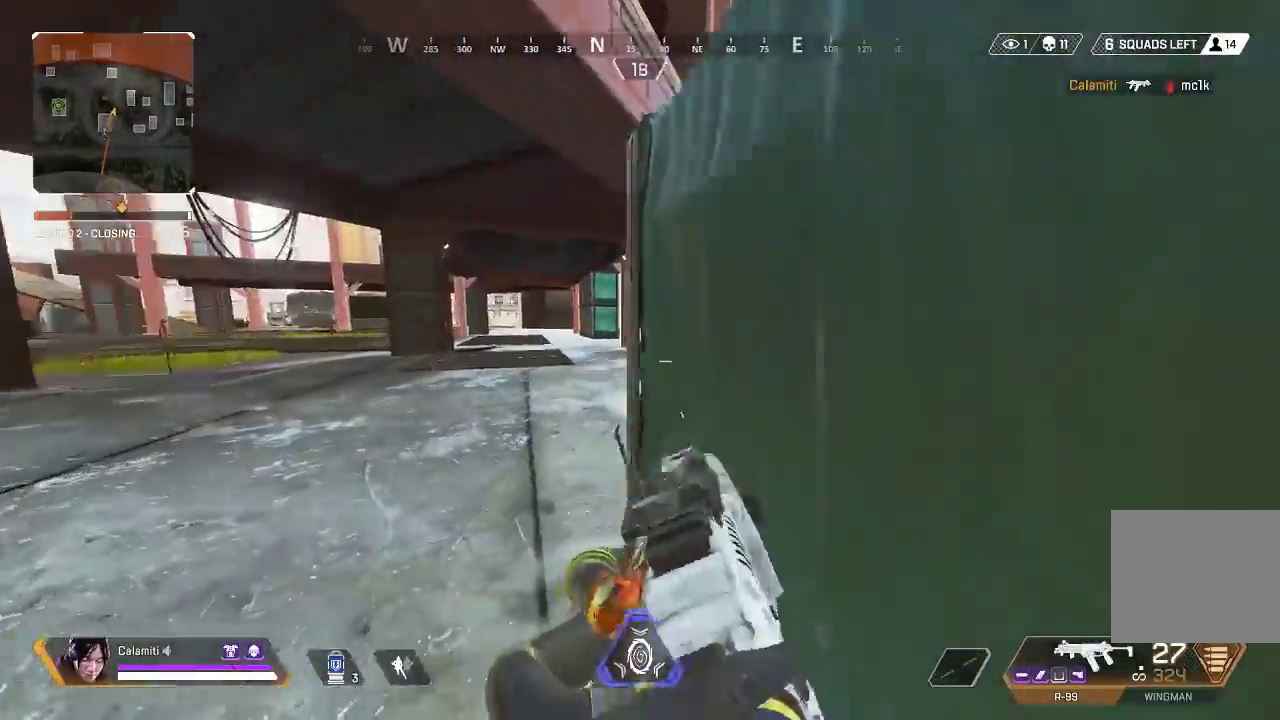
{"buttons": ["L2"], "left_stick": "down-right", "right_stick": "left", "events": [[50, "L3", "down"], [133, "right_stick", "right"], [183, "L3", "up"], [267, "L2", "down"], [267, "left_stick", "left"], [267, "right_stick", "center"], [317, "CIRCLE", "down"], [367, "CIRCLE", "up"], [433, "CIRCLE", "down"], [450, "right_stick", "left"], [467, "left_stick", "down-right"], [500, "CIRCLE", "up"]]}
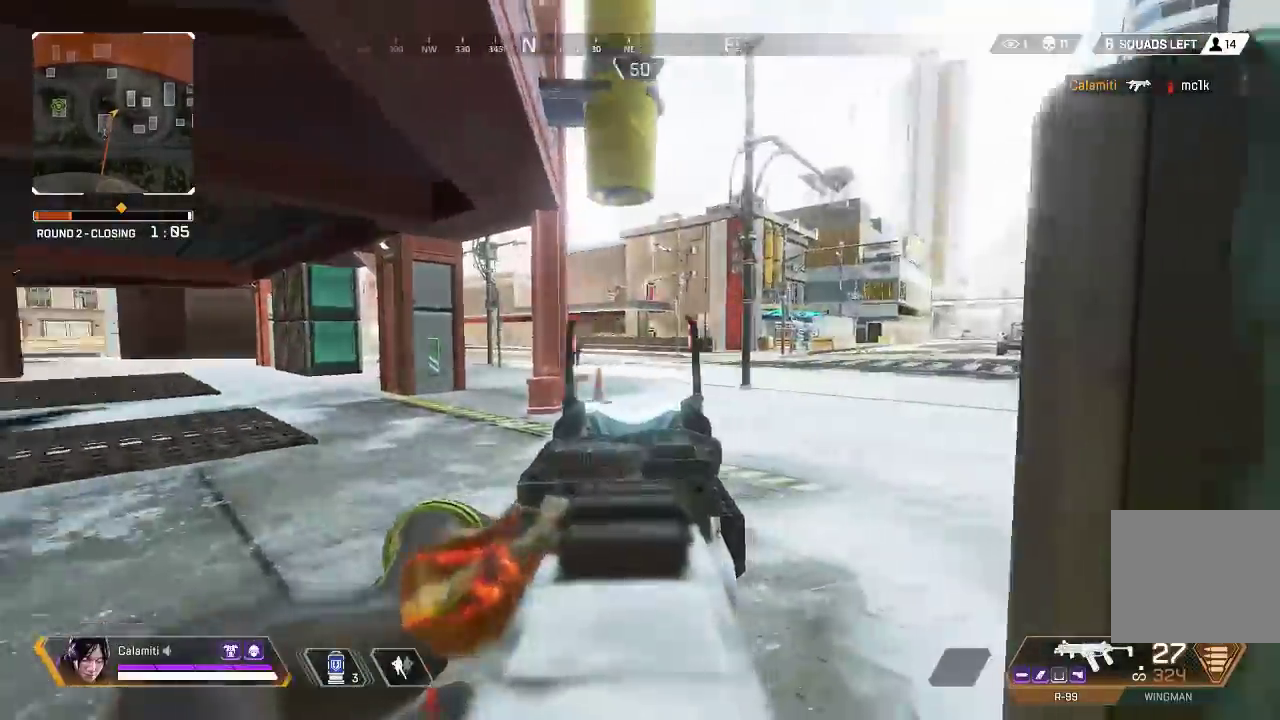
{"buttons": ["L2", "R2"], "left_stick": "right", "right_stick": "center", "events": [[133, "R2", "down"], [133, "right_stick", "center"], [150, "left_stick", "left"], [233, "R2", "up"], [350, "R2", "down"], [350, "left_stick", "center"], [450, "left_stick", "right"]]}
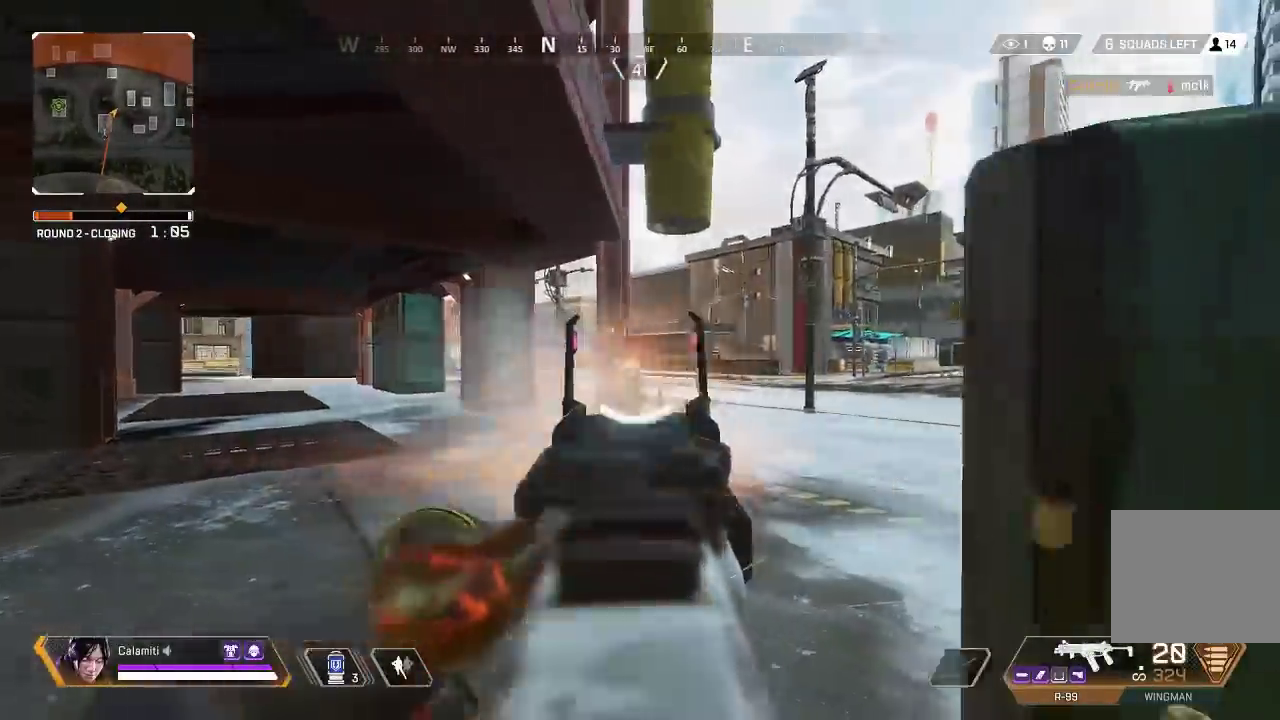
{"buttons": ["L2", "R2"], "left_stick": "left", "right_stick": "center", "events": [[100, "left_stick", "left"], [117, "R2", "up"], [150, "right_stick", "down-left"], [217, "right_stick", "center"], [483, "R2", "down"]]}
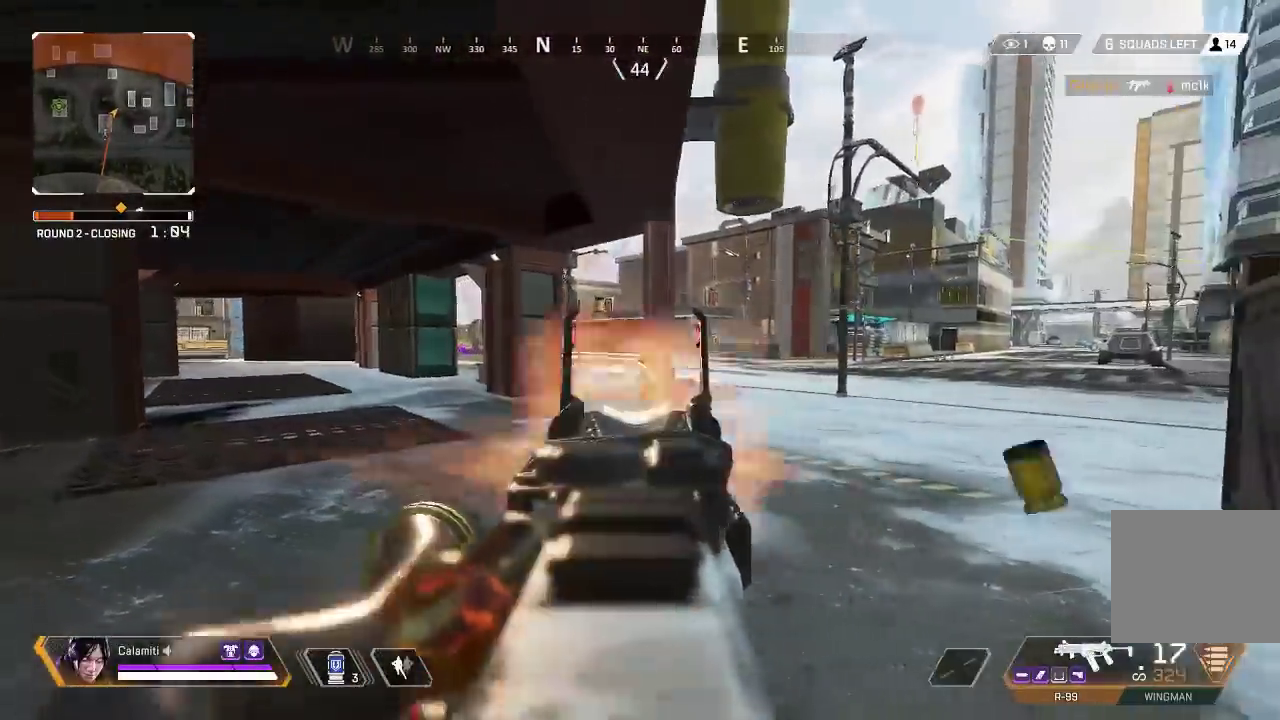
{"buttons": ["L2", "R2"], "left_stick": "right", "right_stick": "down", "events": [[250, "left_stick", "down-right"], [317, "left_stick", "right"], [417, "right_stick", "down"]]}
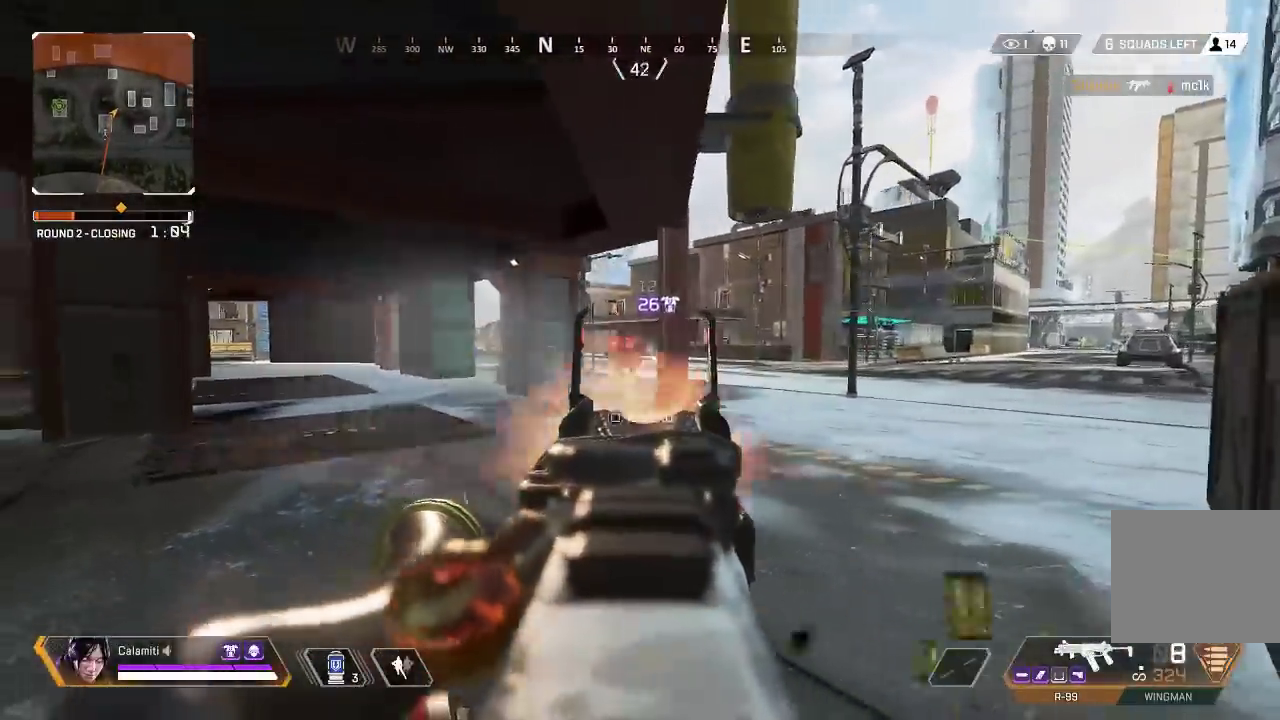
{"buttons": ["R2"], "left_stick": "right", "right_stick": "left", "events": [[33, "right_stick", "center"], [167, "right_stick", "left"], [267, "right_stick", "center"], [467, "right_stick", "left"], [500, "L2", "up"]]}
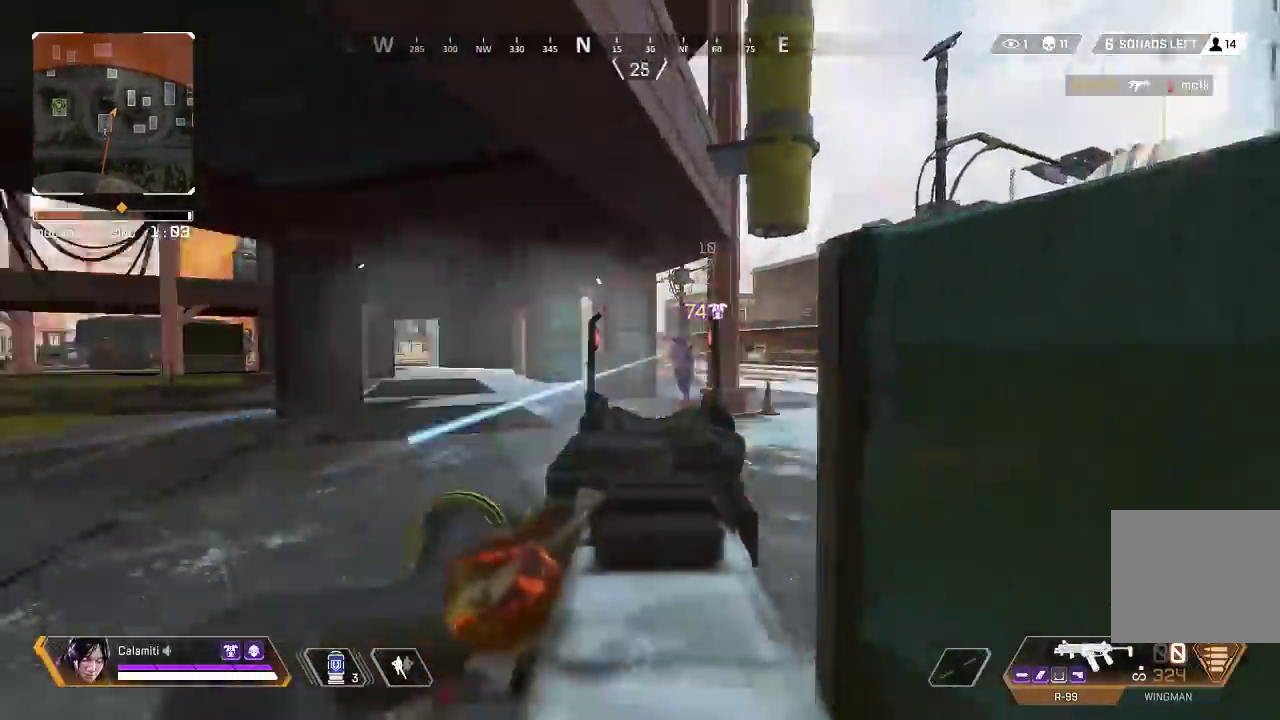
{"buttons": ["CIRCLE"], "left_stick": "right", "right_stick": "left", "events": [[17, "SQUARE", "down"], [67, "R2", "up"], [83, "right_stick", "right"], [117, "SQUARE", "up"], [117, "left_stick", "up-right"], [167, "L3", "down"], [333, "right_stick", "left"], [417, "CIRCLE", "down"], [417, "L3", "up"], [450, "left_stick", "right"]]}
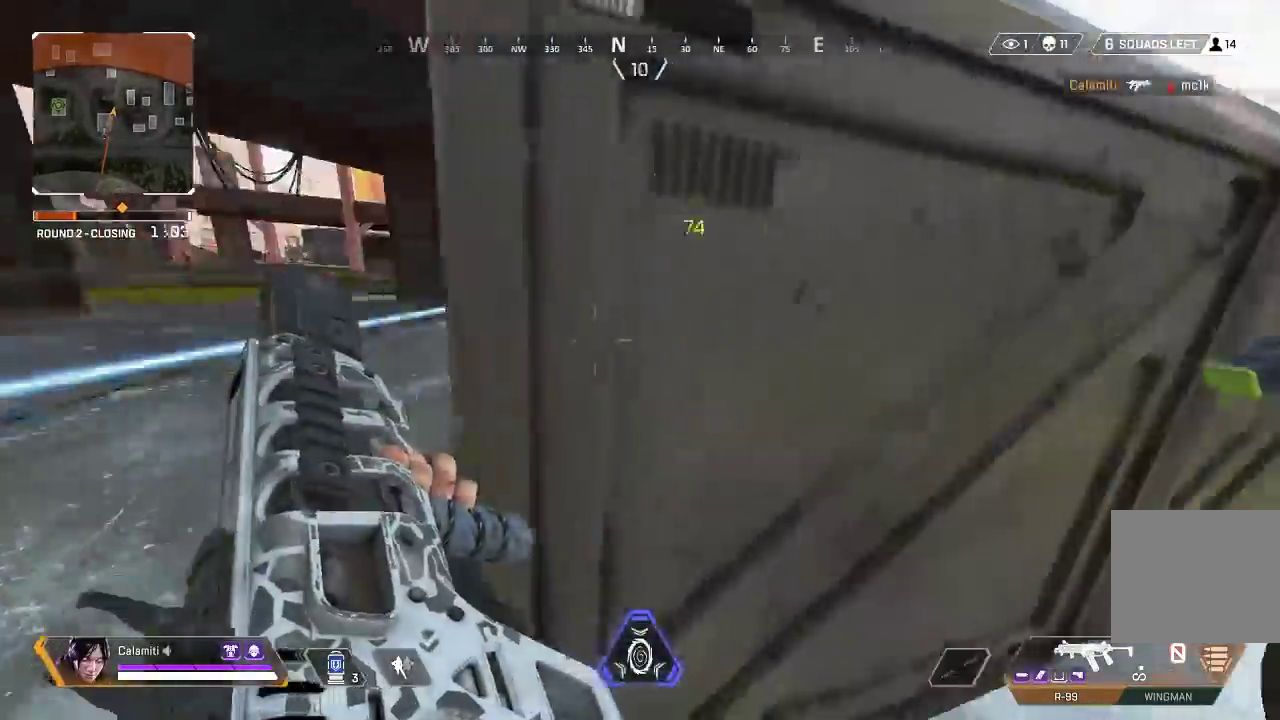
{"buttons": [], "left_stick": "center", "right_stick": "center", "events": [[17, "CIRCLE", "up"], [17, "right_stick", "center"], [200, "left_stick", "center"], [267, "CIRCLE", "down"], [350, "CIRCLE", "up"]]}
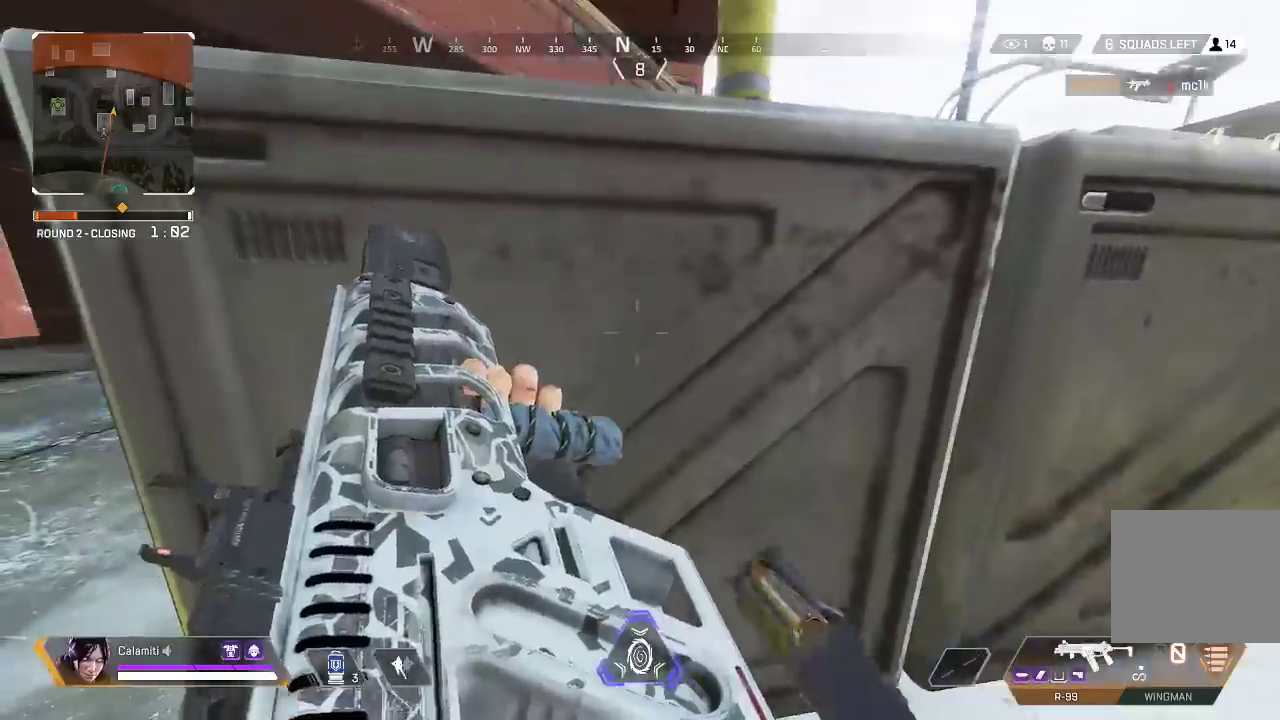
{"buttons": [], "left_stick": "center", "right_stick": "center", "events": []}
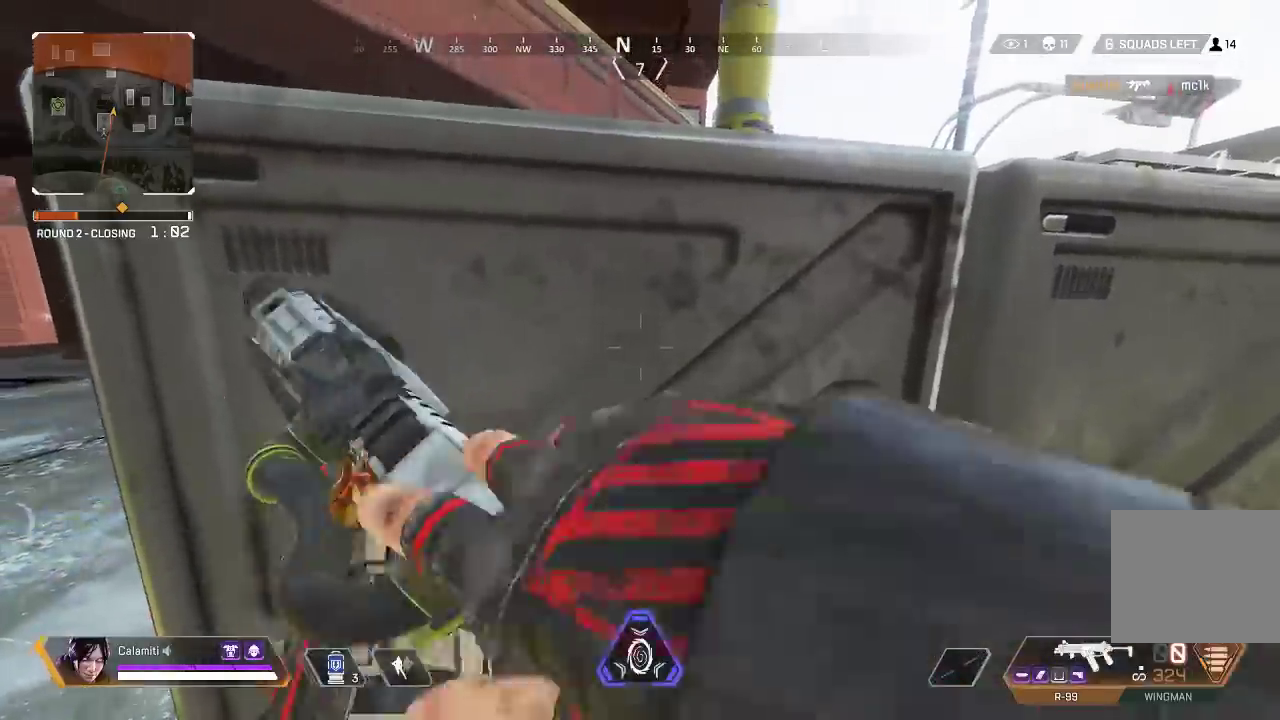
{"buttons": [], "left_stick": "center", "right_stick": "center", "events": [[267, "TRIANGLE", "down"], [333, "TRIANGLE", "up"]]}
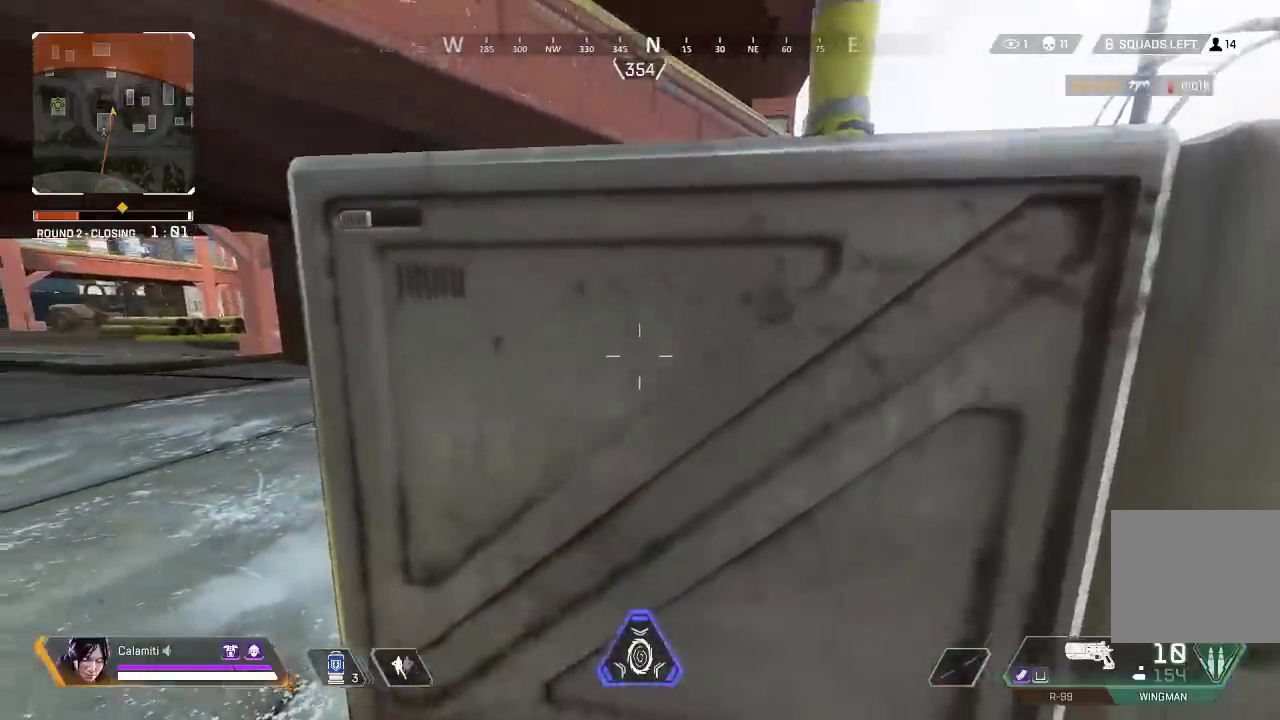
{"buttons": ["L2"], "left_stick": "down", "right_stick": "left", "events": [[17, "left_stick", "left"], [300, "L2", "down"], [433, "right_stick", "left"], [483, "left_stick", "down"]]}
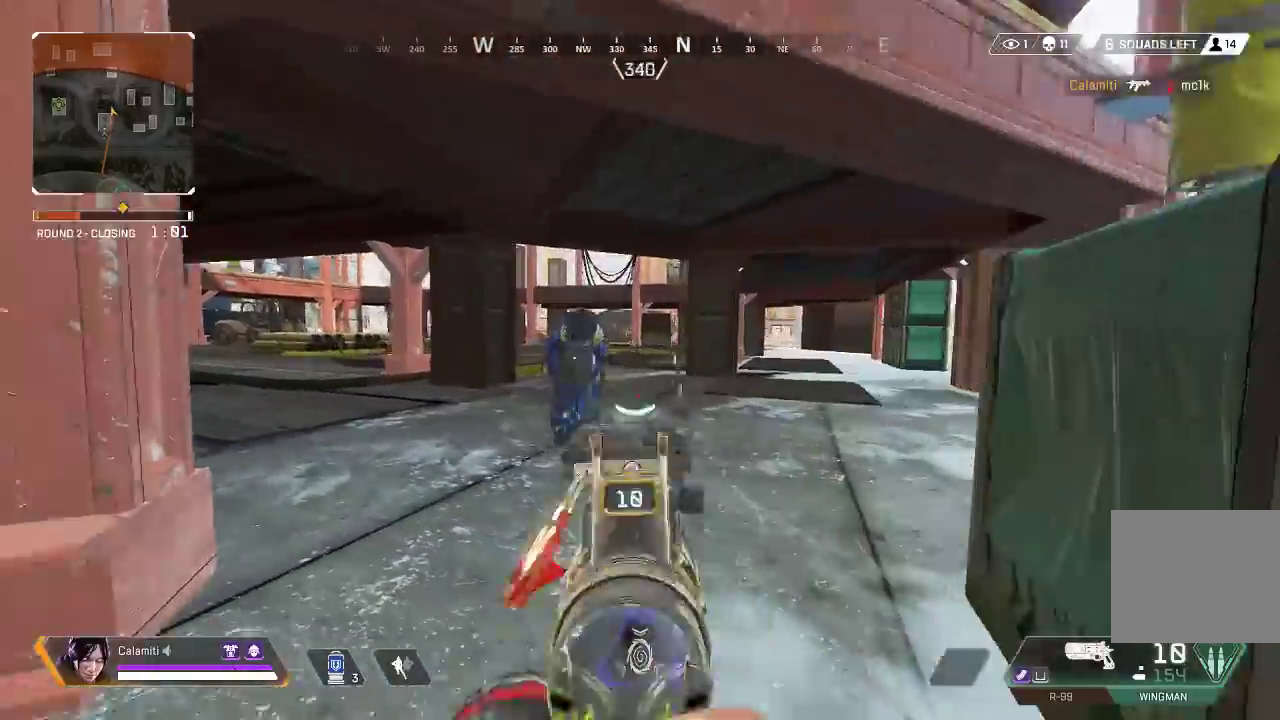
{"buttons": [], "left_stick": "up-left", "right_stick": "center", "events": [[17, "left_stick", "down-right"], [67, "R2", "down"], [83, "CIRCLE", "down"], [150, "CIRCLE", "up"], [150, "right_stick", "up-right"], [183, "R2", "up"], [250, "L2", "up"], [250, "left_stick", "right"], [267, "TRIANGLE", "down"], [300, "L3", "down"], [300, "right_stick", "left"], [333, "TRIANGLE", "up"], [400, "right_stick", "center"], [433, "L3", "up"], [467, "left_stick", "up-left"]]}
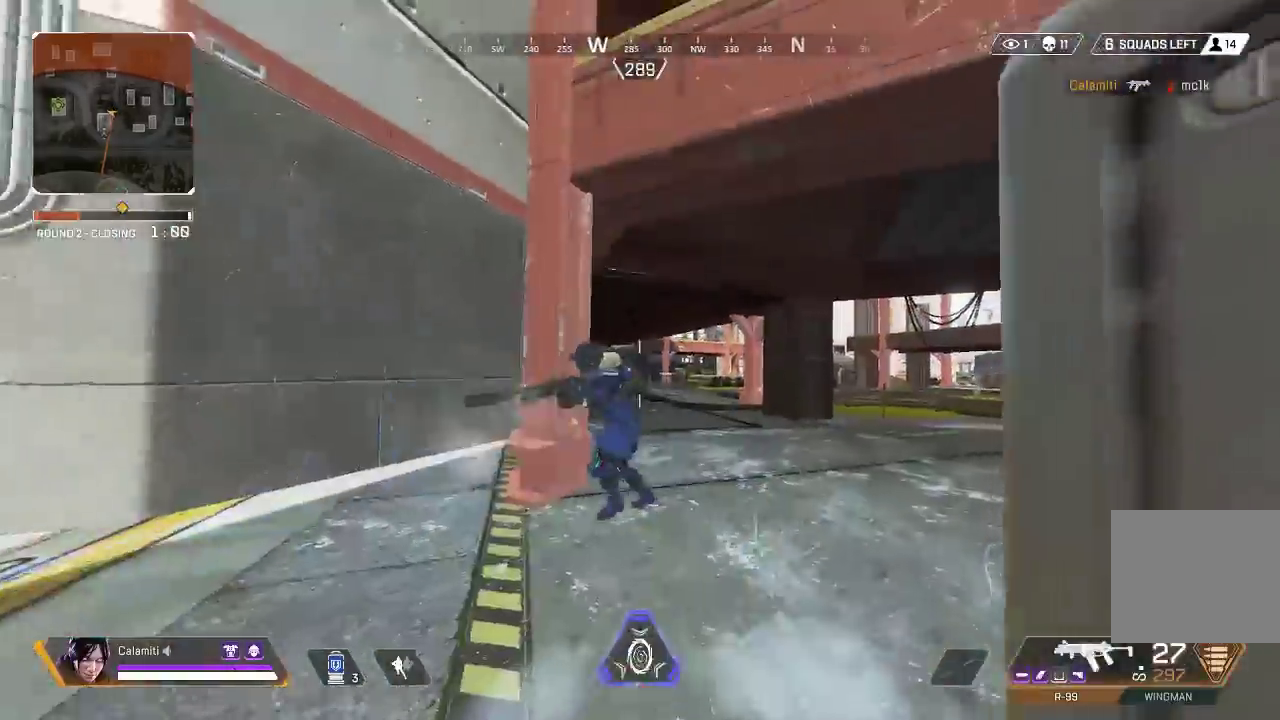
{"buttons": ["CIRCLE", "R2"], "left_stick": "left", "right_stick": "center", "events": [[17, "left_stick", "left"], [83, "R2", "down"], [183, "CIRCLE", "down"], [250, "right_stick", "right"], [333, "CIRCLE", "up"], [350, "right_stick", "center"], [400, "CROSS", "down"], [483, "CIRCLE", "down"], [483, "CROSS", "up"]]}
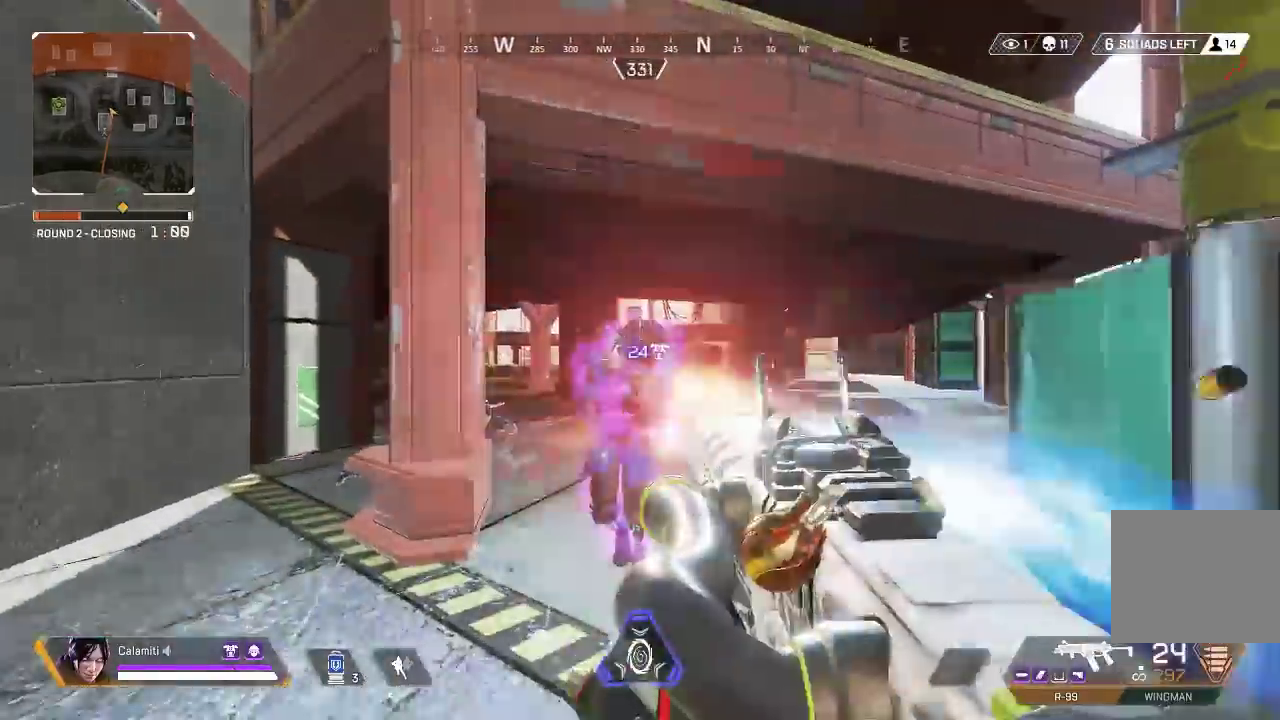
{"buttons": ["R2"], "left_stick": "left", "right_stick": "center", "events": [[83, "CIRCLE", "up"], [83, "left_stick", "right"], [83, "right_stick", "left"], [167, "CROSS", "down"], [183, "right_stick", "center"], [233, "CIRCLE", "down"], [267, "CROSS", "up"], [317, "right_stick", "left"], [333, "CIRCLE", "up"], [417, "right_stick", "center"], [483, "left_stick", "left"]]}